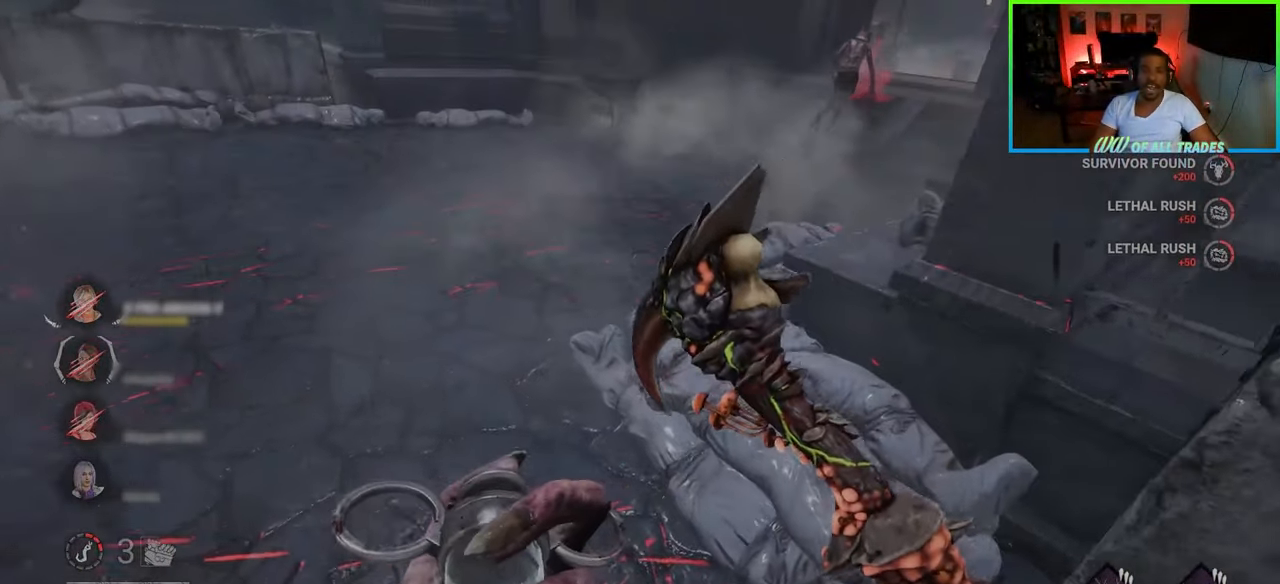
Gameplay with keyboard and mouse; each line is a JSON object with the keys and mouse buttons held at the frame after it. "events" lists presses ("down") and releases ("up") of "a", "ctrl", "d", "e", "f", "q", "r", "s", "shift", "space", "tab", "w", "mouse_left", "mouse_wheel", "mouse_right", "mouse_mb4" and "mouse_mb5" between this image and that frame as [ms after this image, input, new state], when the widget could be followed in between. "mouse_left", "mouse_wheel", "mouse_right", "mouse_mb4", "mouse_mb5" = the "left", "wheel", "right", "mb4", "mb5" buttons of the "mouse" list. No other keys are recorded. "wheel" means that the mouse wheel is clicked or scrolled. Not read: mouse_move.
{"keys": ["a", "w"], "mouse": [], "events": []}
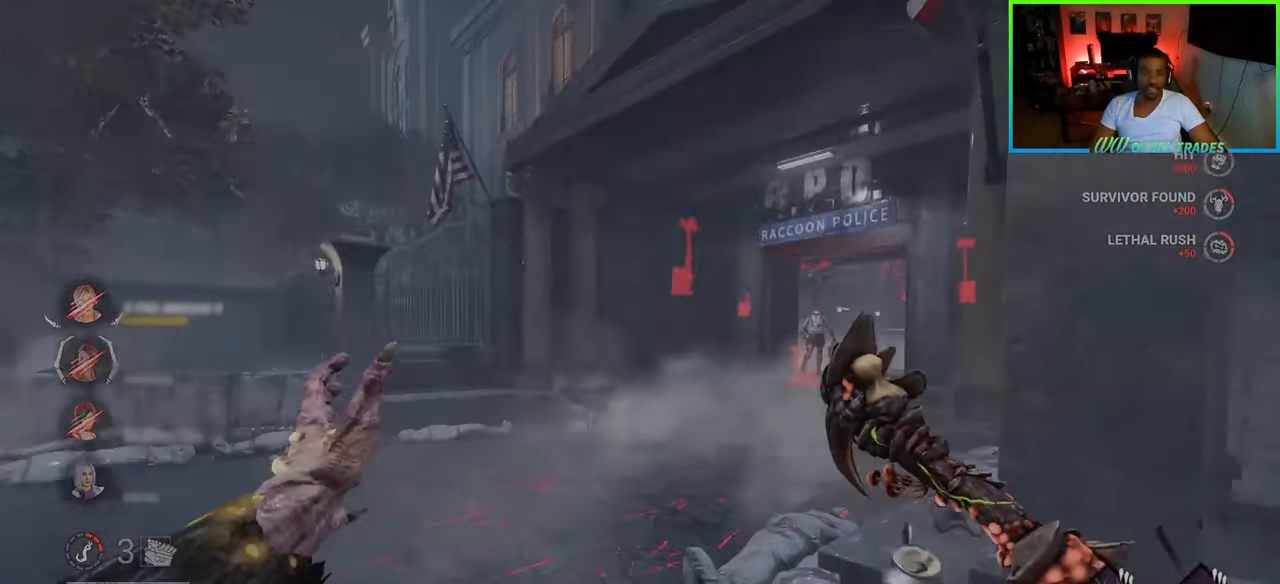
{"keys": ["a", "w"], "mouse": [], "events": []}
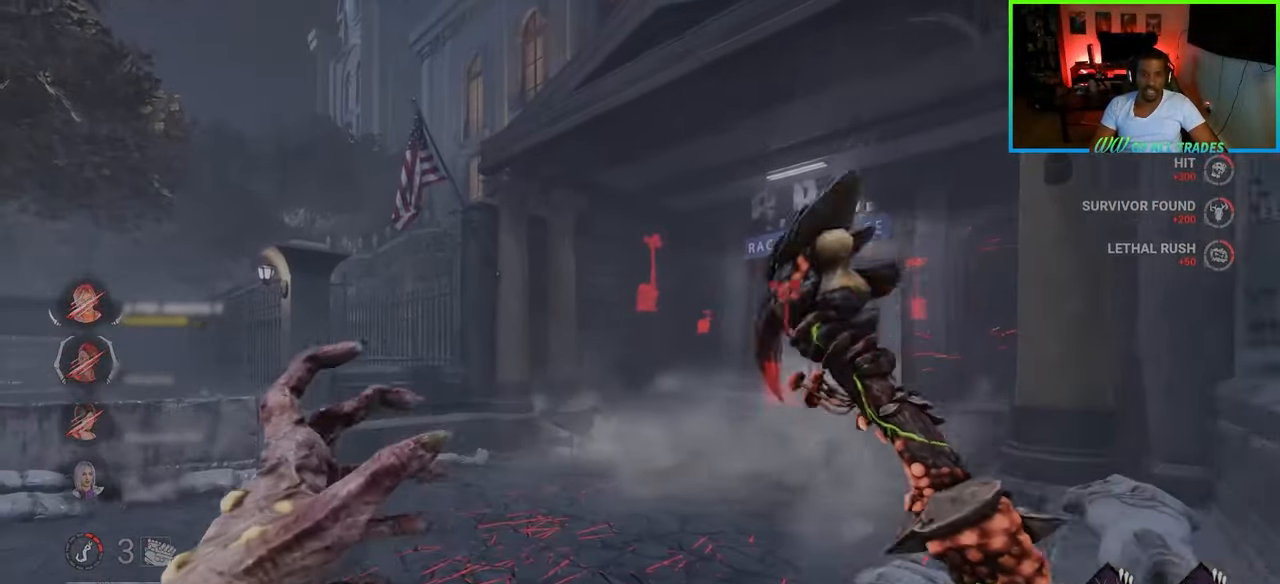
{"keys": ["w"], "mouse": [], "events": [[150, "a", "up"]]}
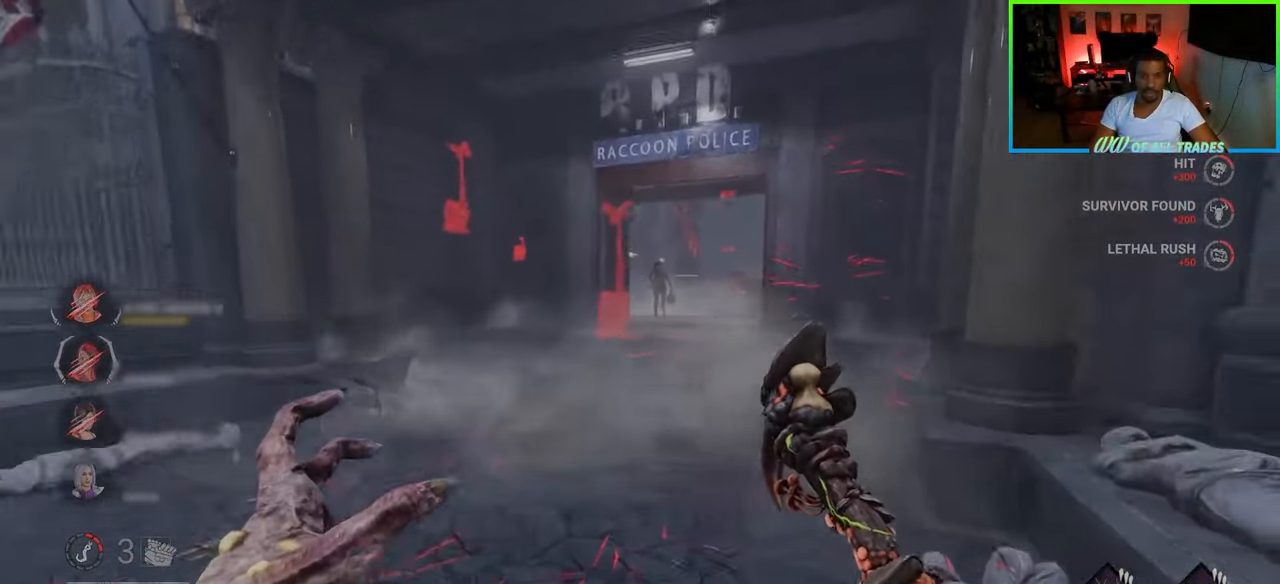
{"keys": ["w"], "mouse": [], "events": []}
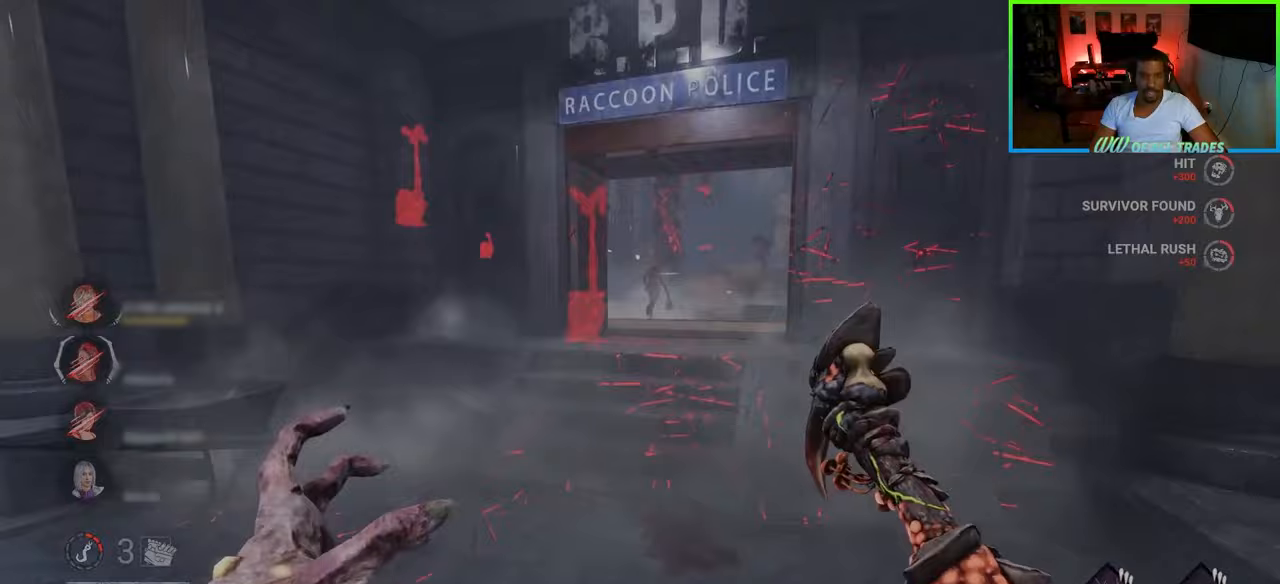
{"keys": ["w"], "mouse": [], "events": []}
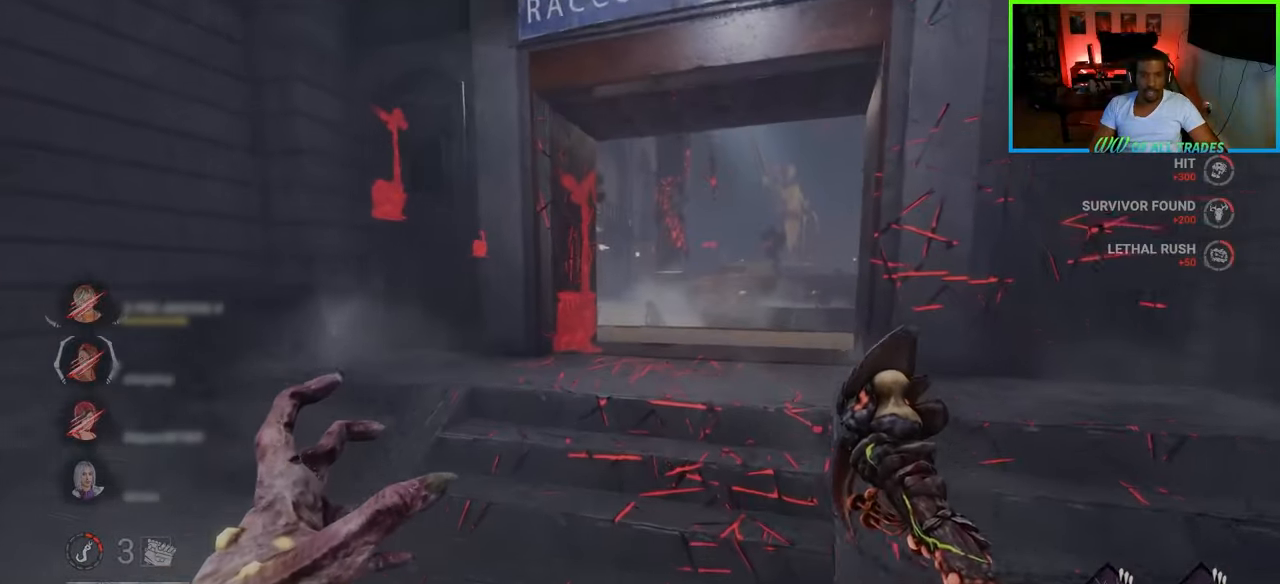
{"keys": ["w"], "mouse": [], "events": [[133, "d", "down"], [217, "d", "up"]]}
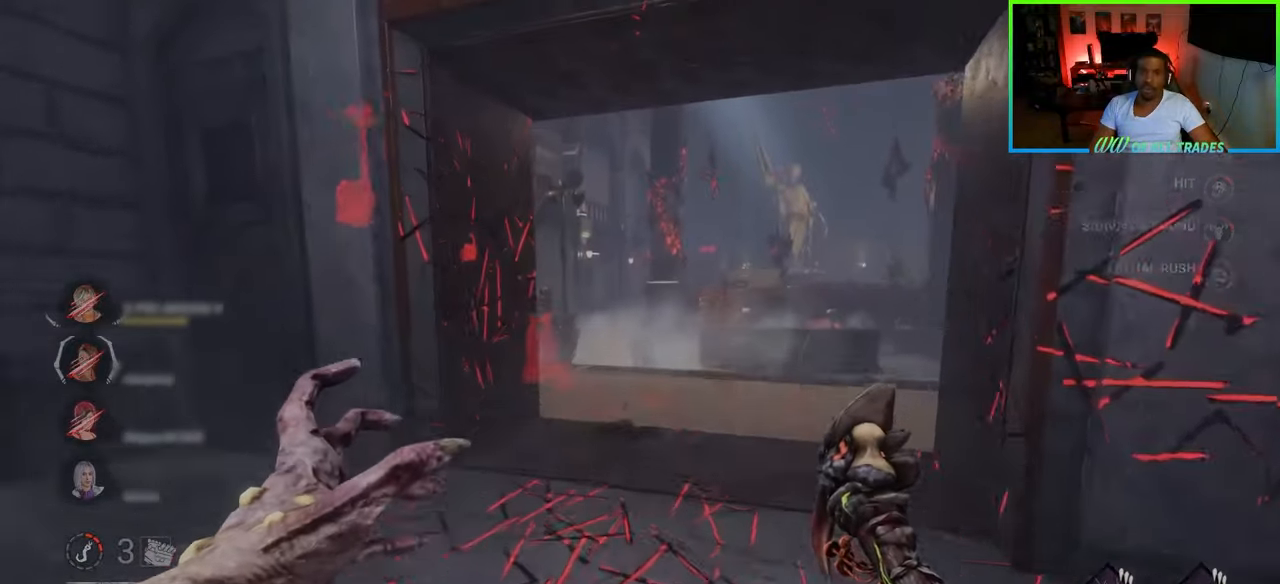
{"keys": ["w"], "mouse": [], "events": []}
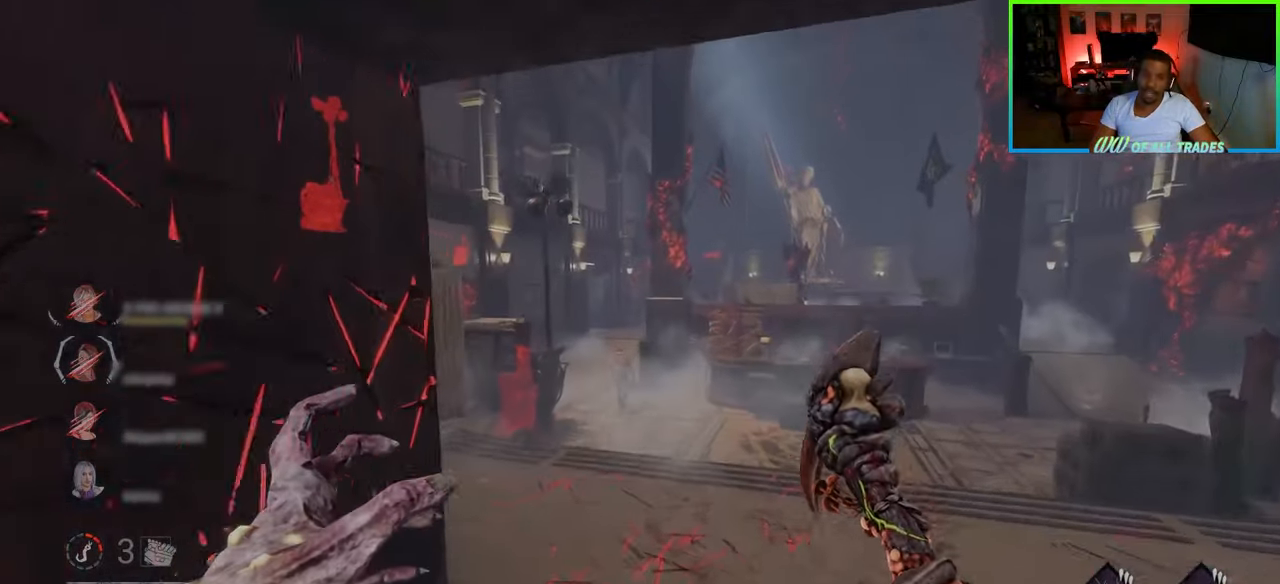
{"keys": ["w"], "mouse": [], "events": []}
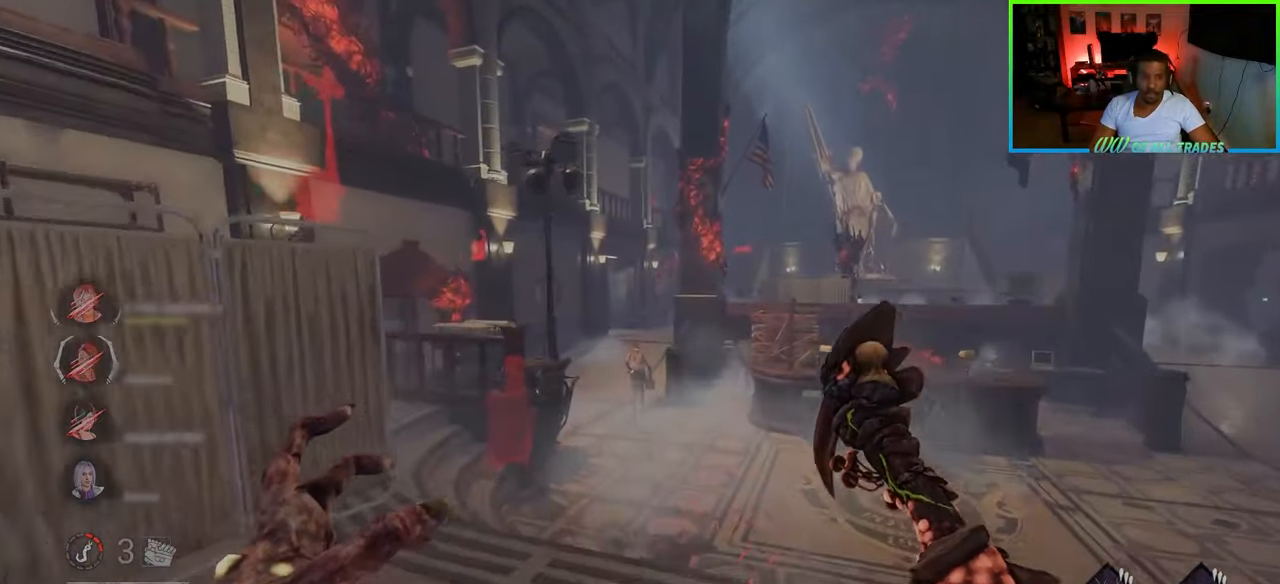
{"keys": ["w"], "mouse": [], "events": []}
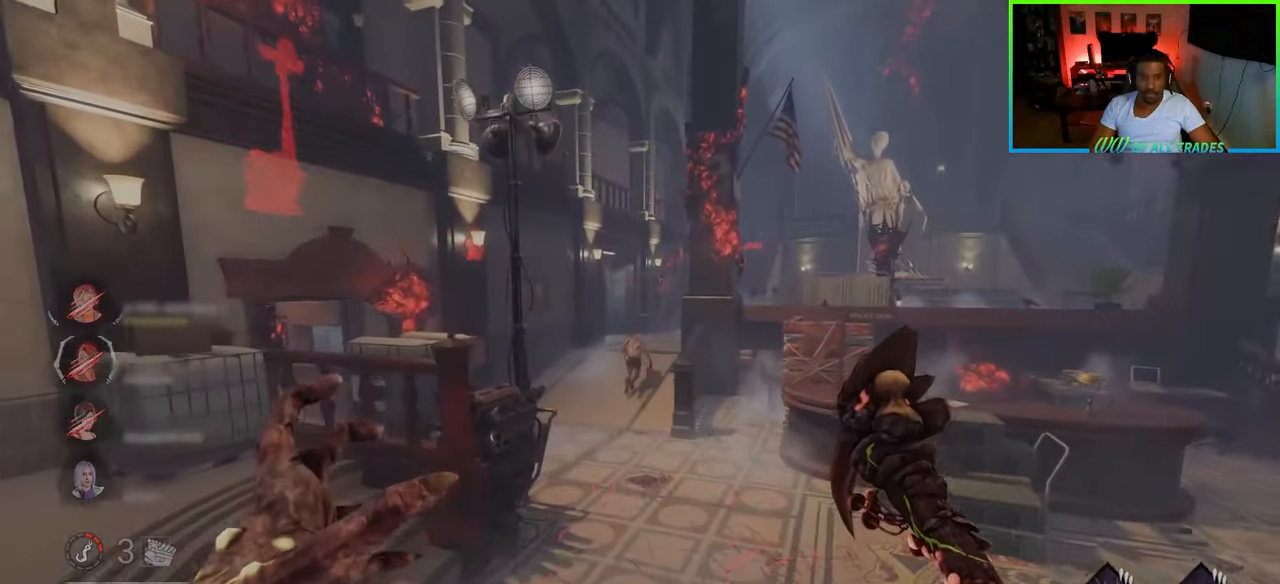
{"keys": ["w"], "mouse": [], "events": []}
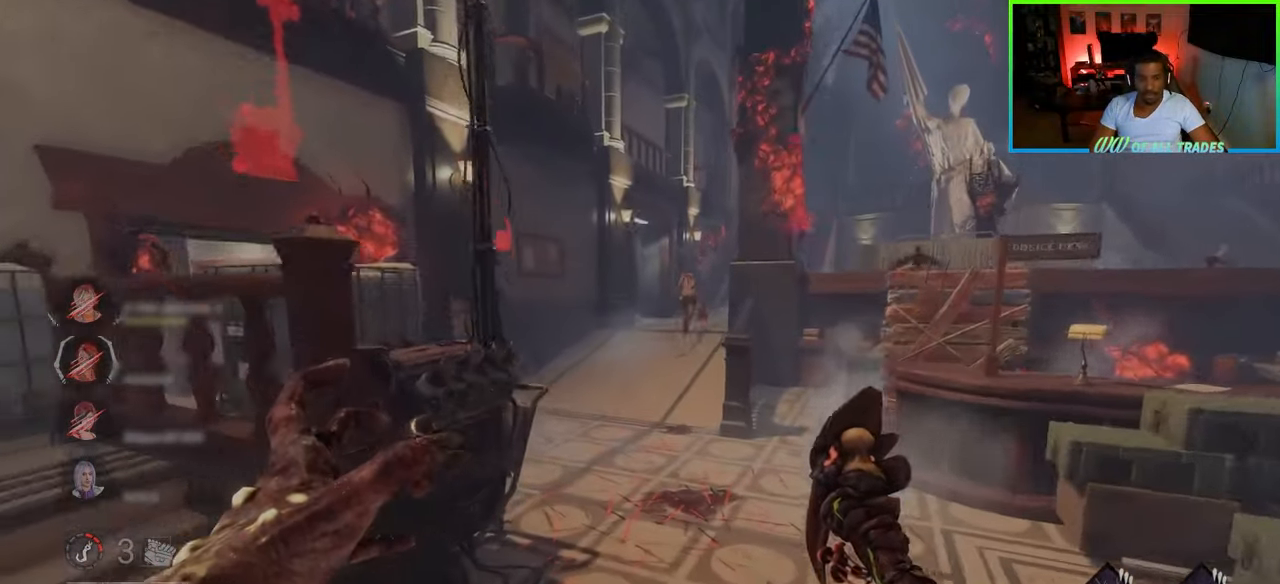
{"keys": ["w"], "mouse": [], "events": []}
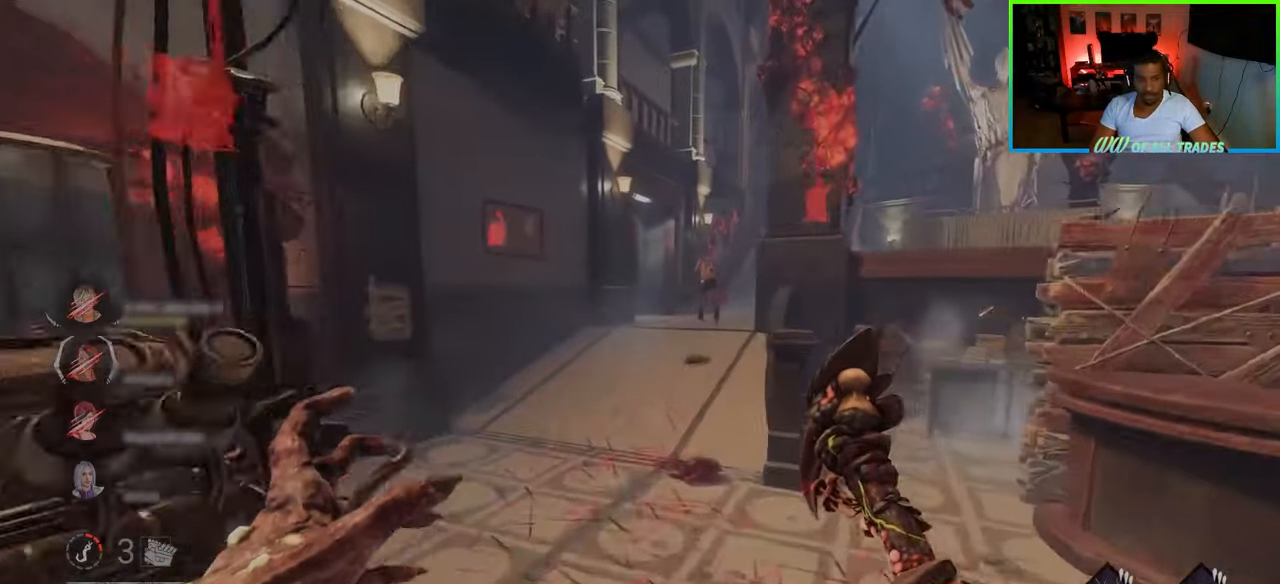
{"keys": ["w"], "mouse": [], "events": []}
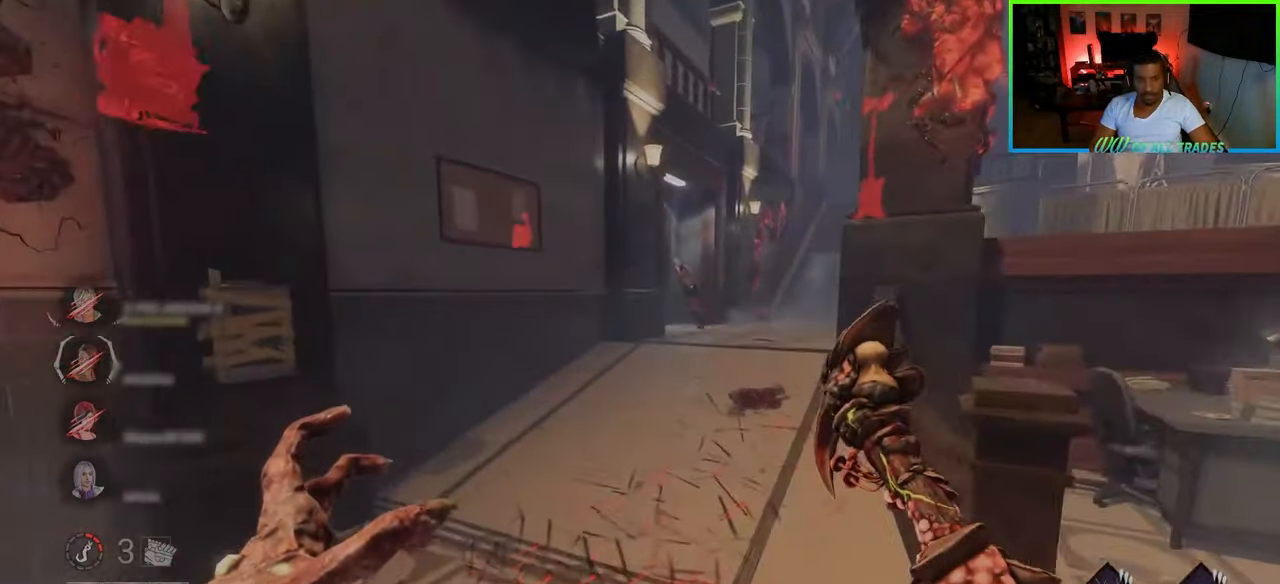
{"keys": ["w"], "mouse": [], "events": []}
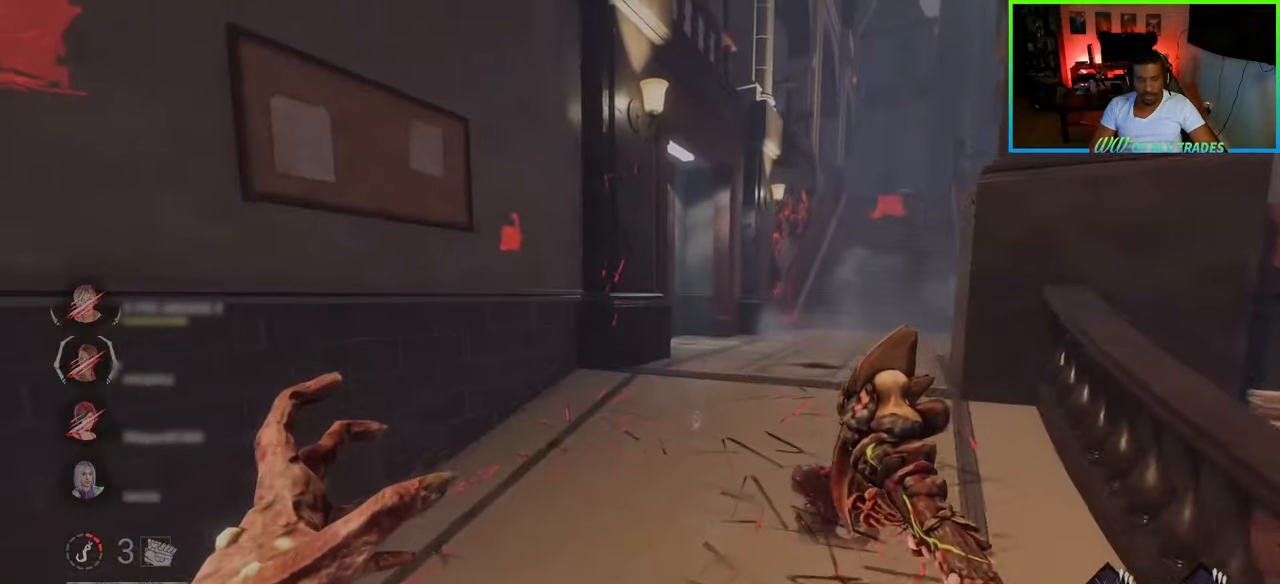
{"keys": ["d", "w"], "mouse": [], "events": [[267, "d", "down"], [350, "d", "up"], [433, "d", "down"]]}
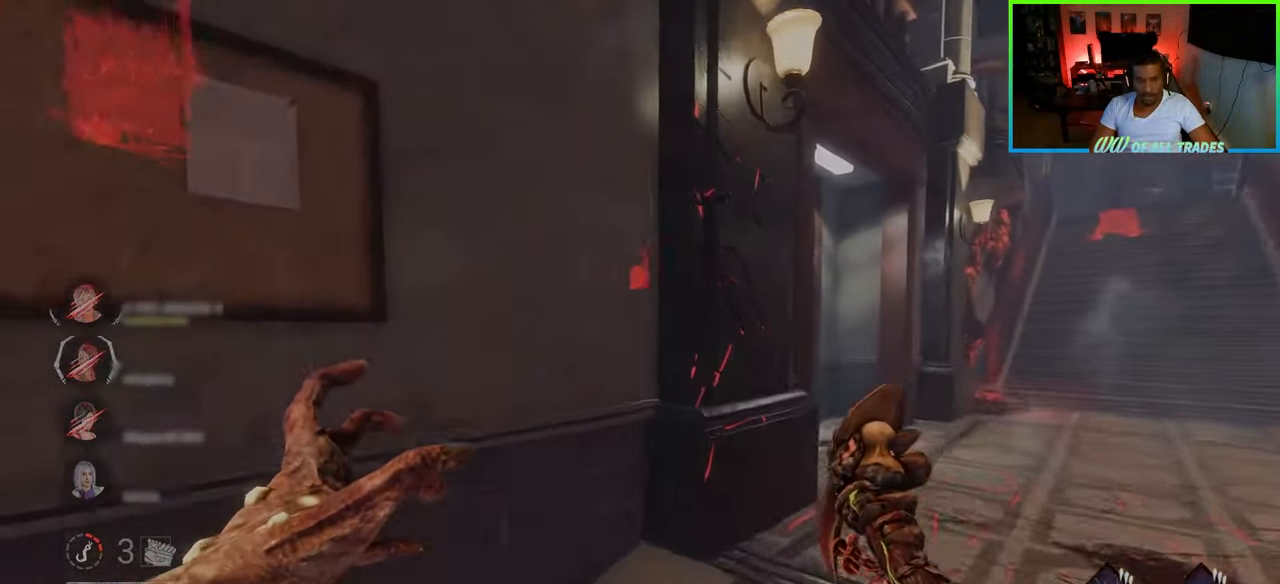
{"keys": ["d", "w"], "mouse": [], "events": []}
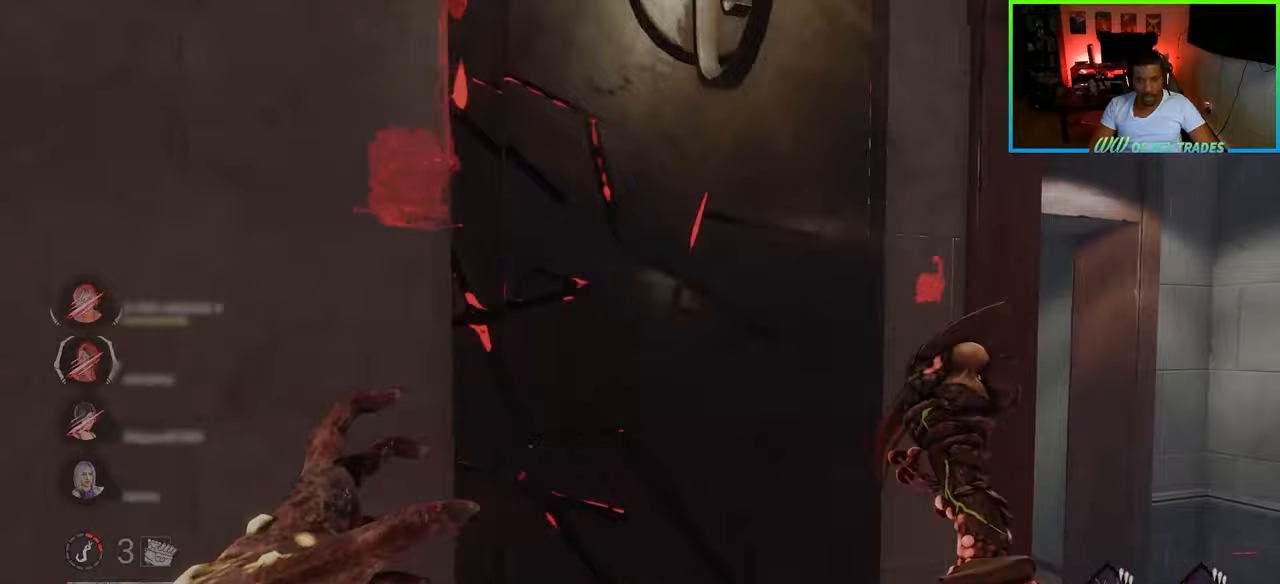
{"keys": ["d", "w"], "mouse": [], "events": []}
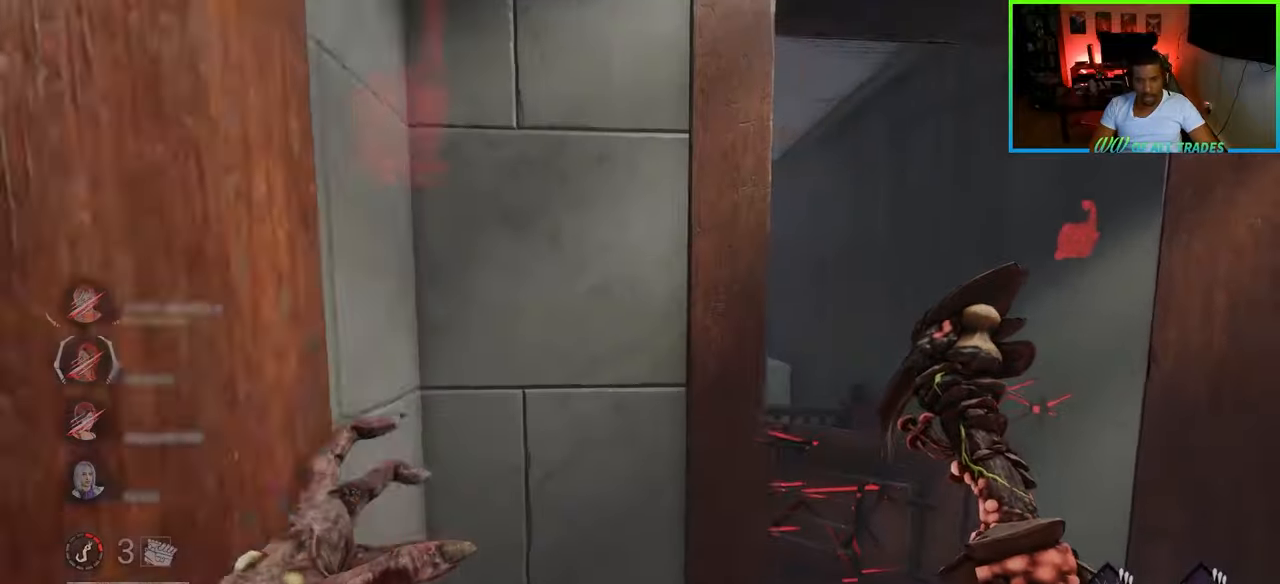
{"keys": ["a", "w"], "mouse": [], "events": [[50, "d", "up"], [467, "a", "down"]]}
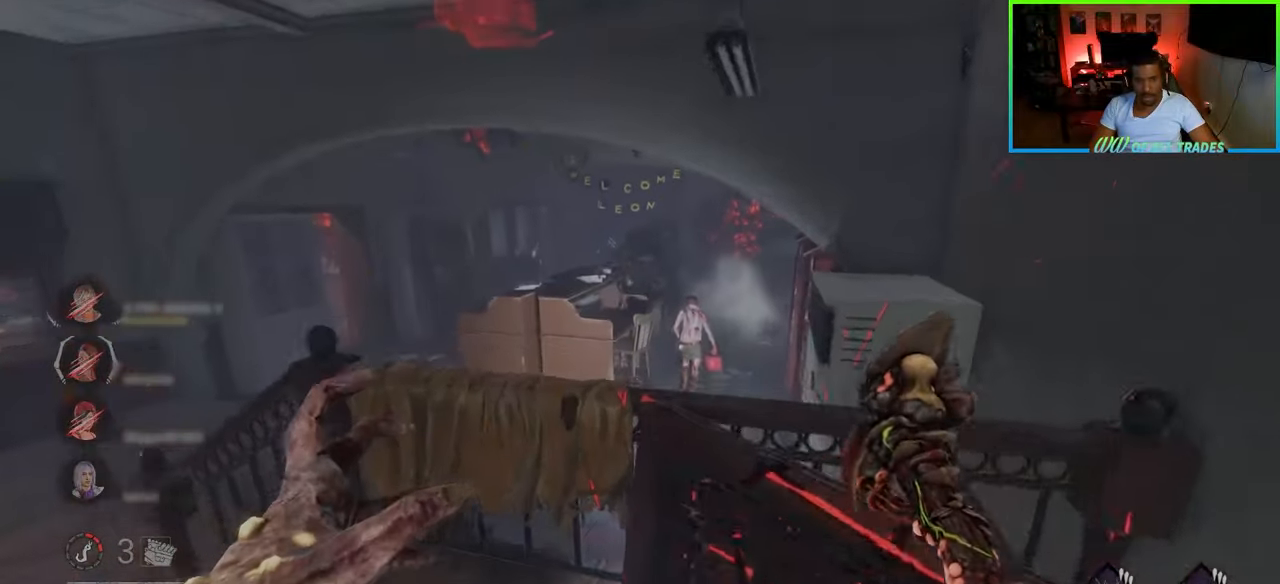
{"keys": ["a", "w"], "mouse": [], "events": []}
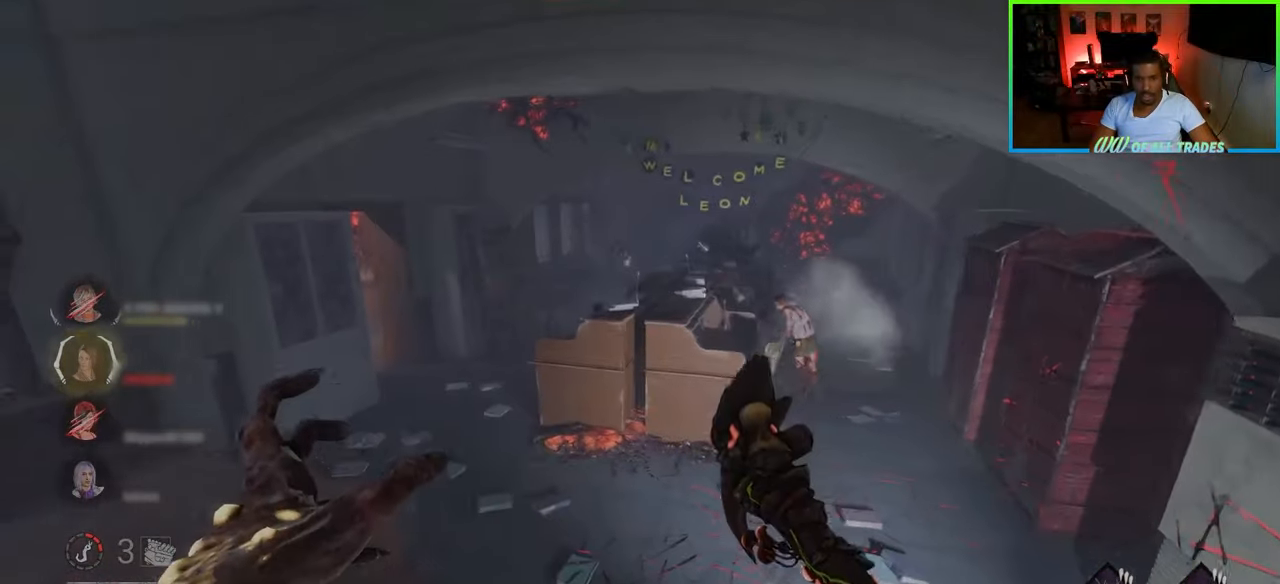
{"keys": ["w"], "mouse": [], "events": [[500, "a", "up"]]}
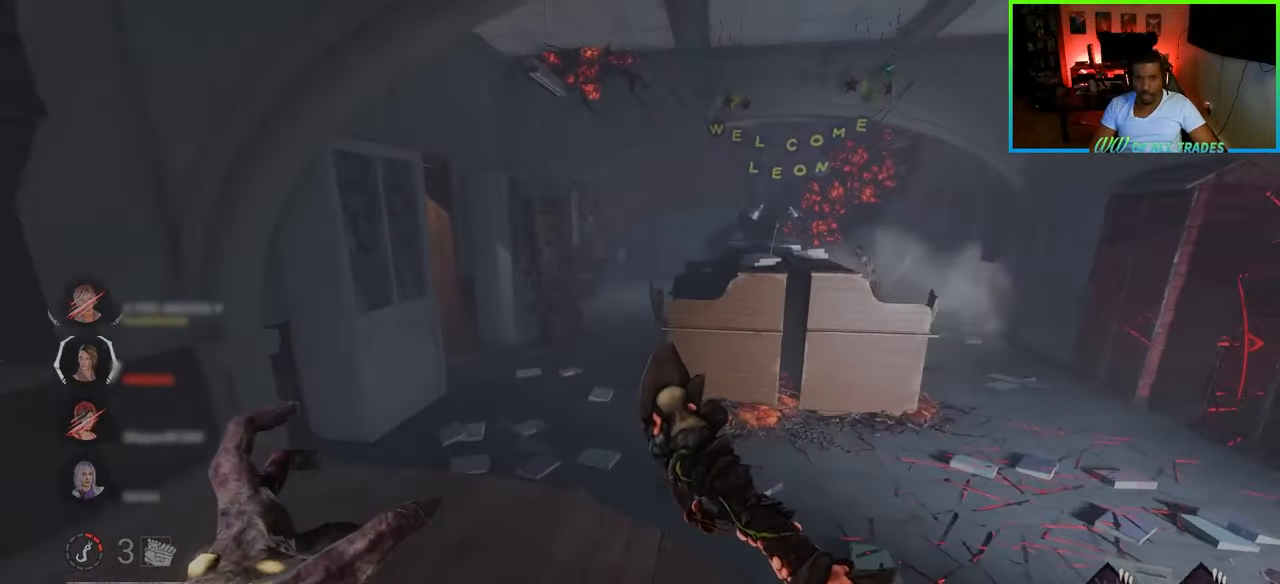
{"keys": ["d", "w"], "mouse": [], "events": [[283, "d", "down"]]}
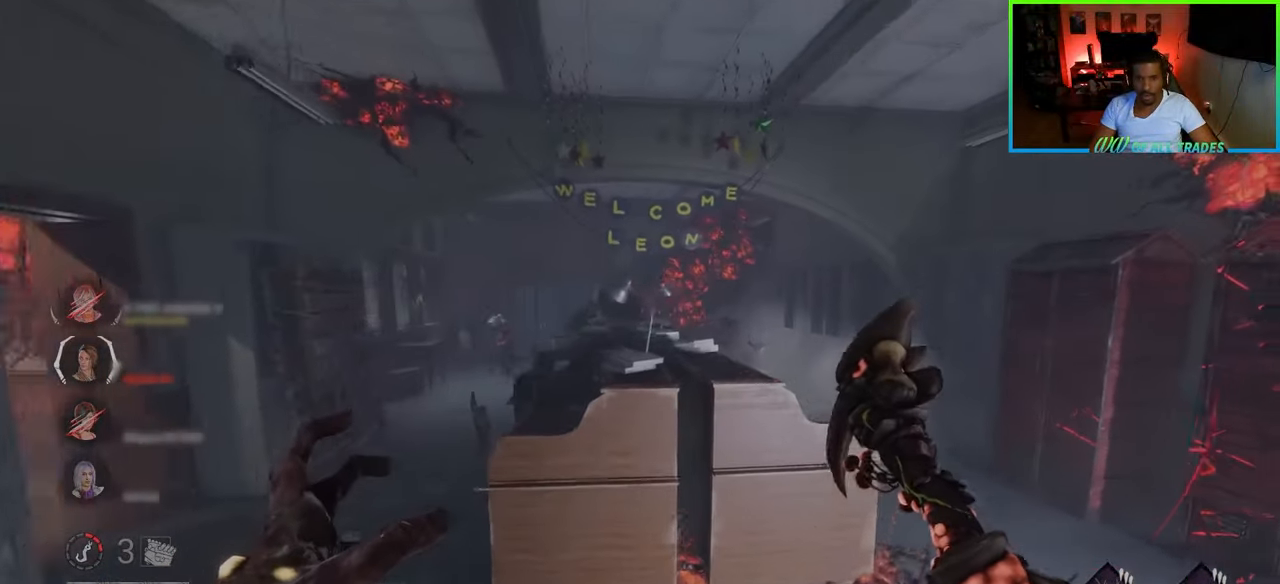
{"keys": ["a"], "mouse": [], "events": [[250, "a", "down"], [283, "d", "up"], [333, "w", "up"]]}
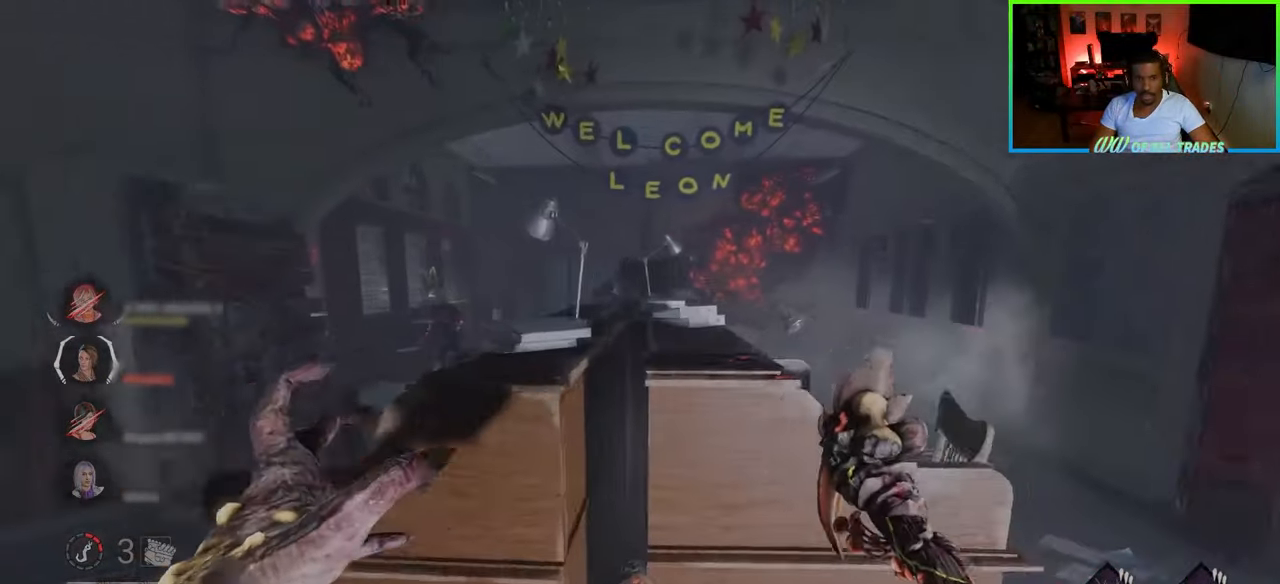
{"keys": ["w"], "mouse": ["right"], "events": [[83, "w", "down"], [367, "a", "up"], [417, "mouse_right", "down"]]}
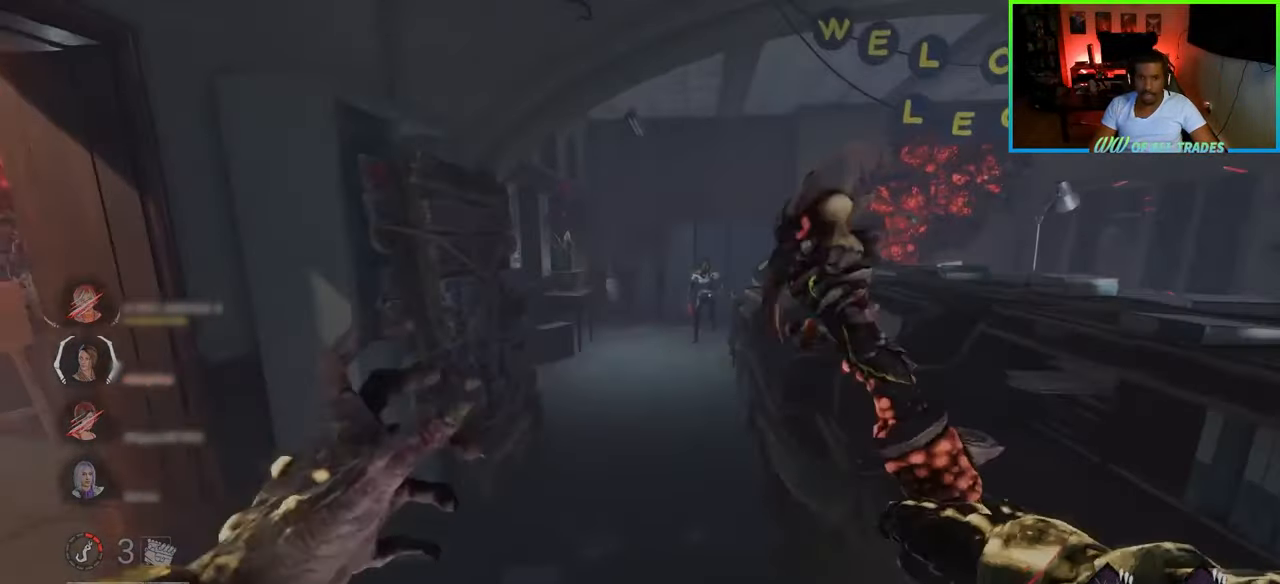
{"keys": ["w"], "mouse": [], "events": [[50, "mouse_right", "up"]]}
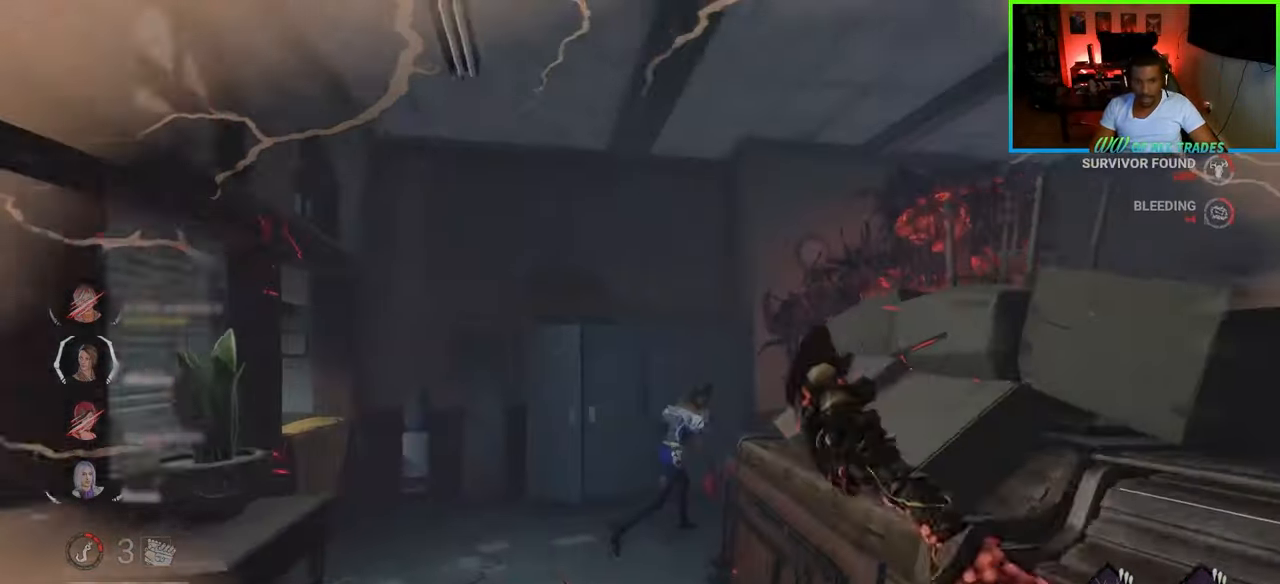
{"keys": ["a", "w"], "mouse": [], "events": [[117, "a", "down"]]}
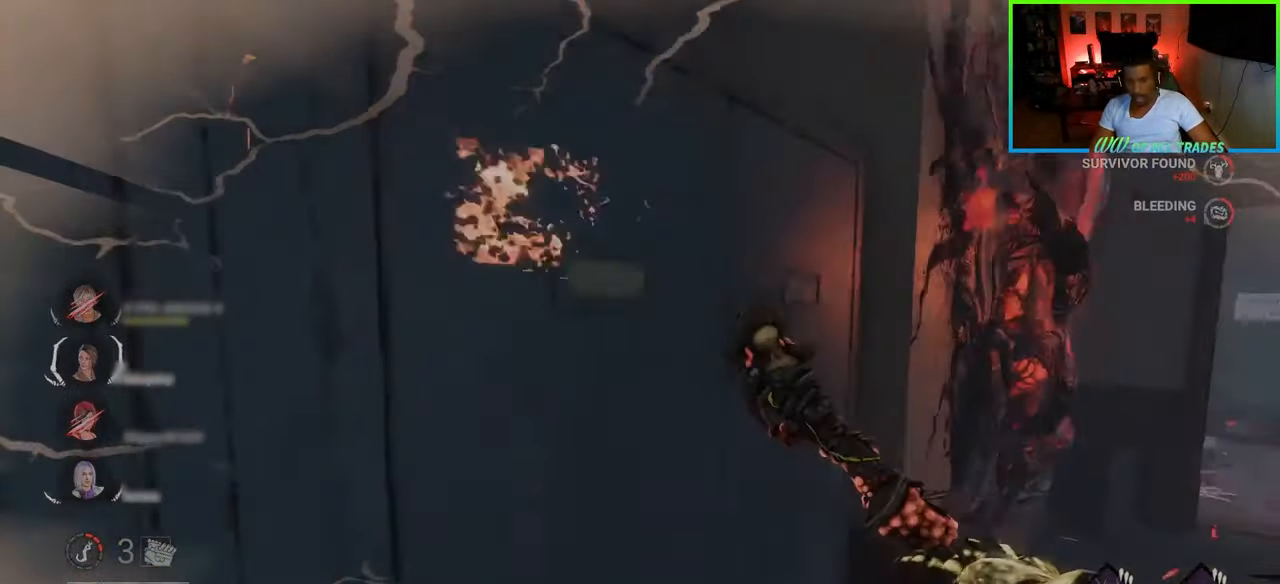
{"keys": ["w"], "mouse": [], "events": [[233, "mouse_right", "down"], [367, "mouse_right", "up"], [433, "a", "up"]]}
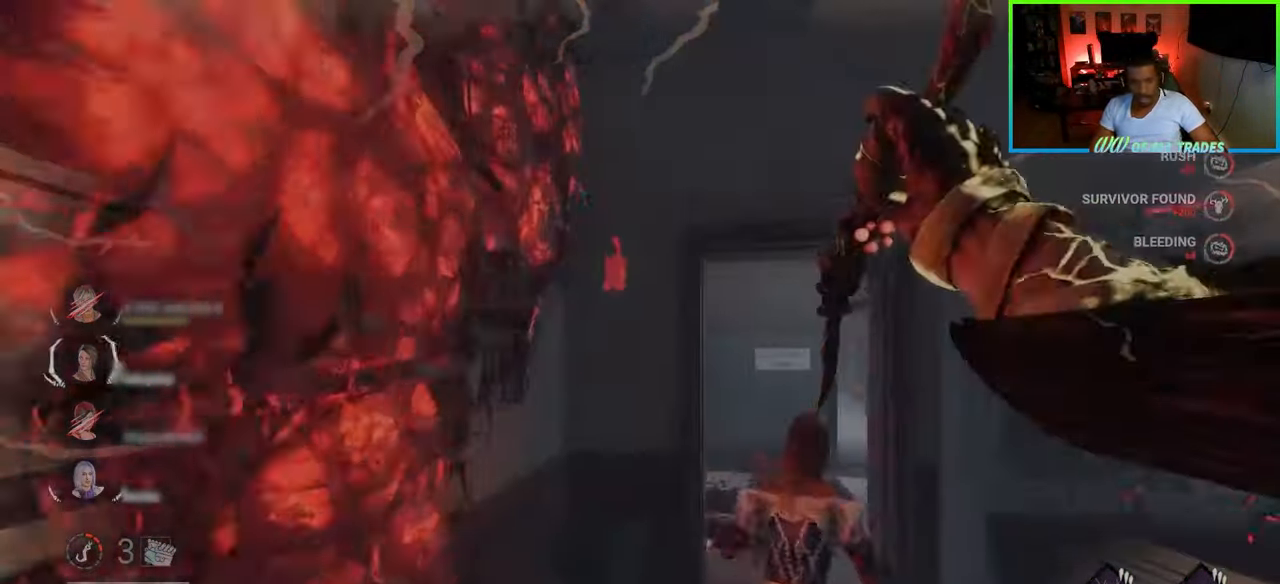
{"keys": ["a", "w"], "mouse": [], "events": [[100, "a", "down"]]}
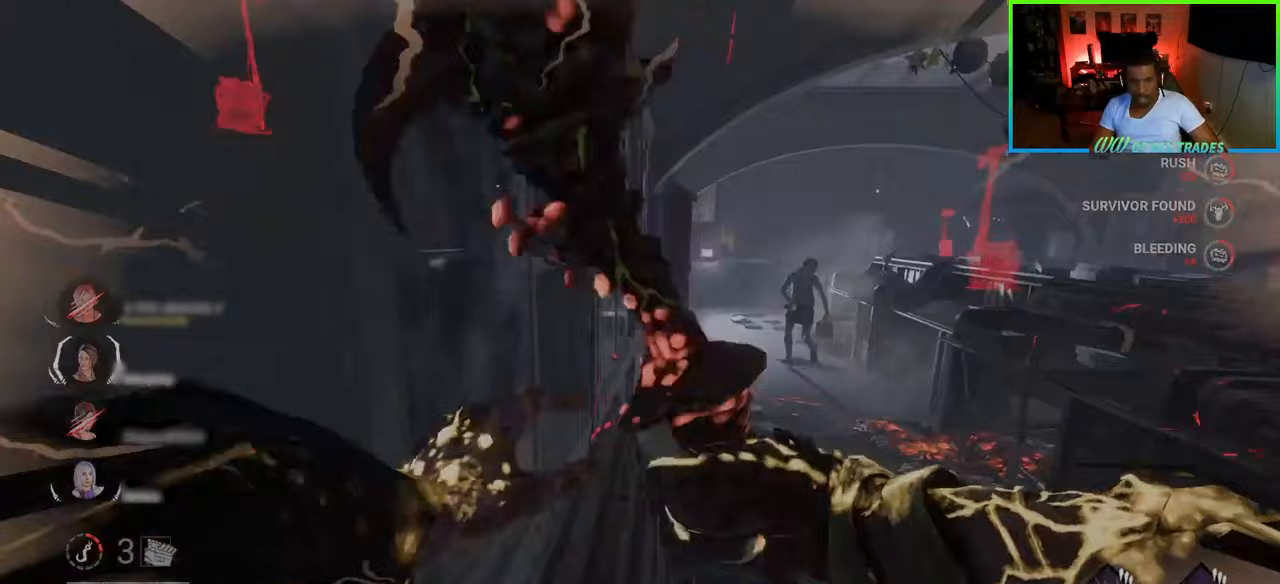
{"keys": ["w"], "mouse": [], "events": [[167, "a", "up"], [217, "mouse_right", "down"], [350, "mouse_right", "up"], [433, "d", "down"], [467, "d", "up"]]}
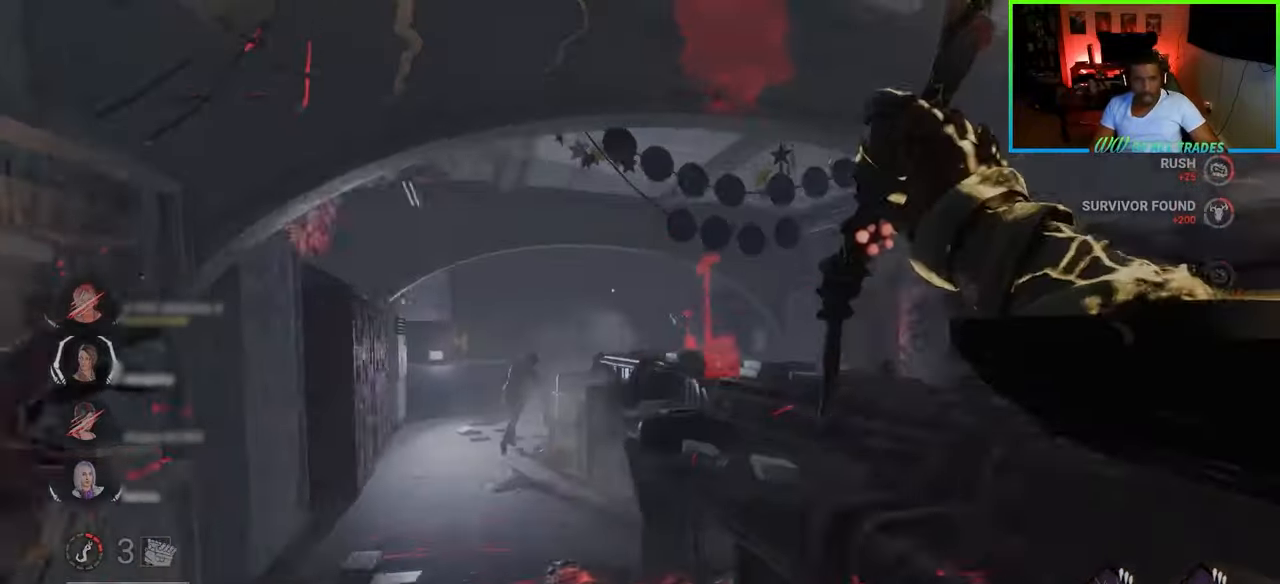
{"keys": ["w"], "mouse": [], "events": []}
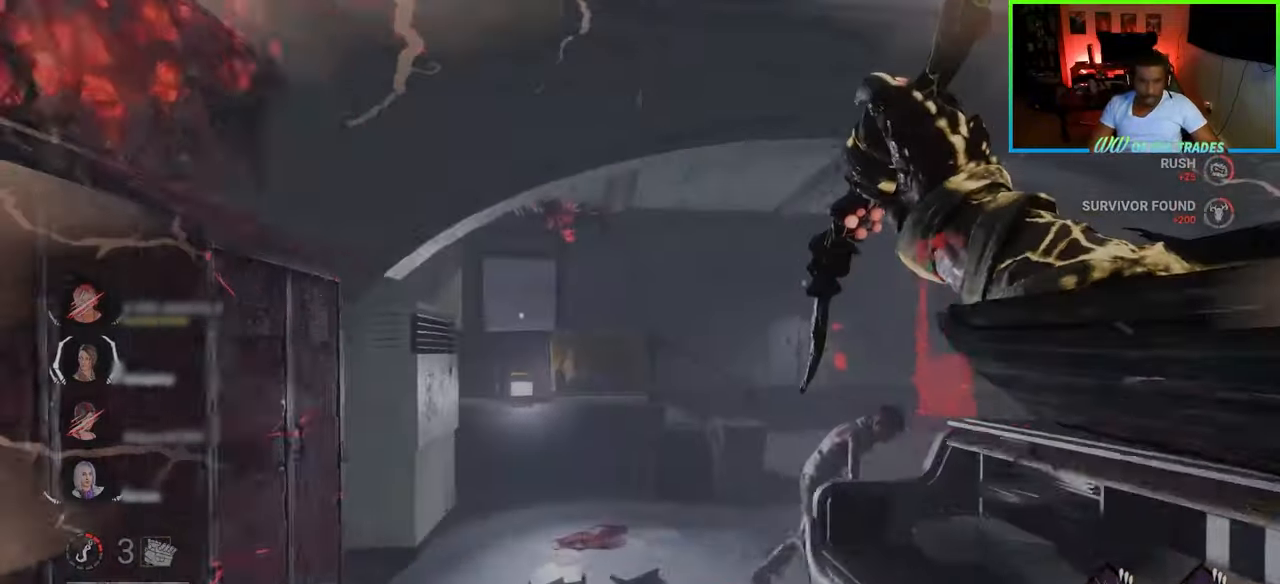
{"keys": ["d", "w"], "mouse": [], "events": [[83, "d", "down"], [167, "mouse_left", "down"], [300, "mouse_left", "up"], [350, "mouse_left", "down"], [400, "mouse_left", "up"], [433, "mouse_left", "down"], [500, "mouse_left", "up"]]}
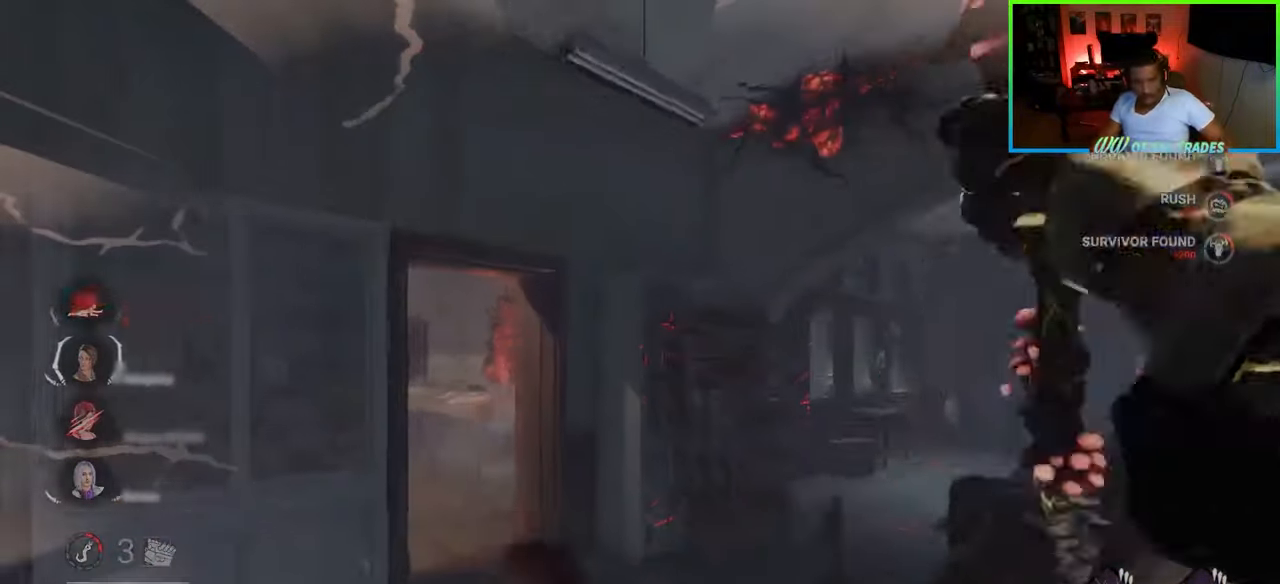
{"keys": ["a"], "mouse": [], "events": [[50, "mouse_left", "down"], [100, "w", "up"], [117, "mouse_left", "up"], [217, "s", "down"], [317, "a", "down"], [333, "d", "up"], [450, "s", "up"]]}